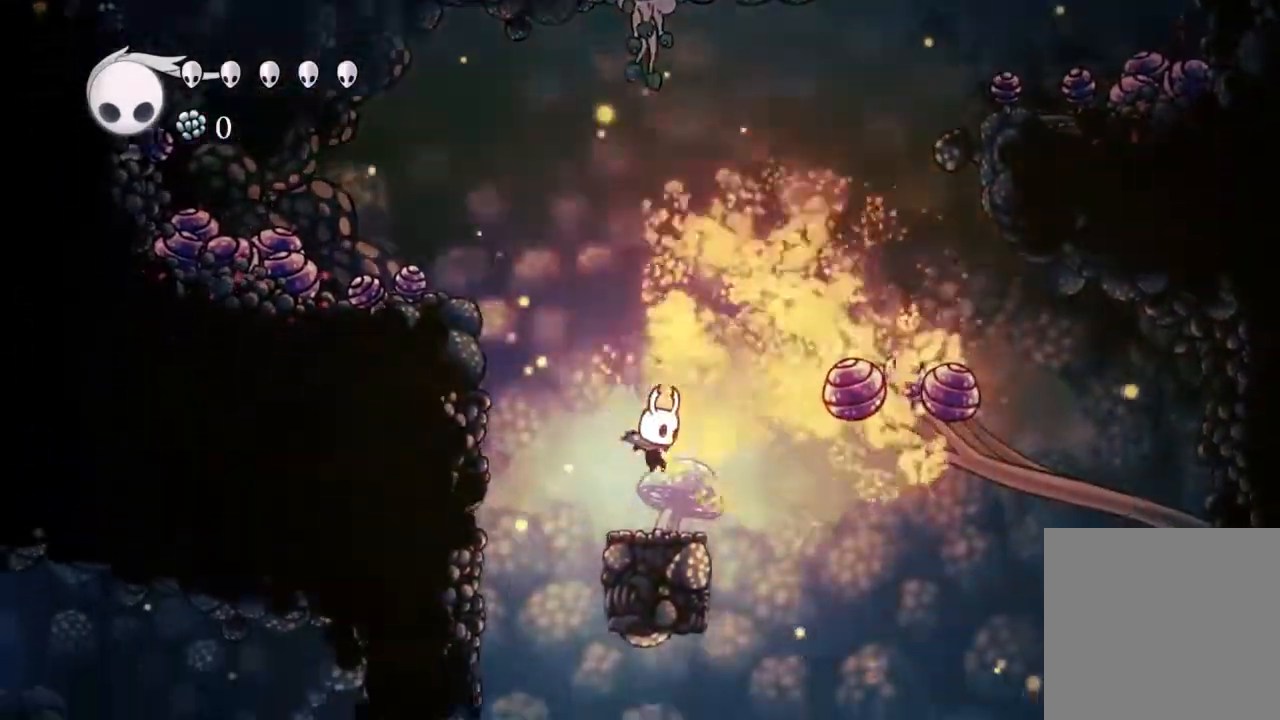
Gameplay with a controller (Xbox layout); each line is a JSON object with the inputs held at the frame after it (dt_ms = milliseconds from this image to that frame). "events" lists button and stick changes between this image and that frame as [ms after this image, input, new state], when the widget could be followed in between.
{"dt_ms": 1000, "buttons": [], "left_stick": "center", "right_stick": "center"}
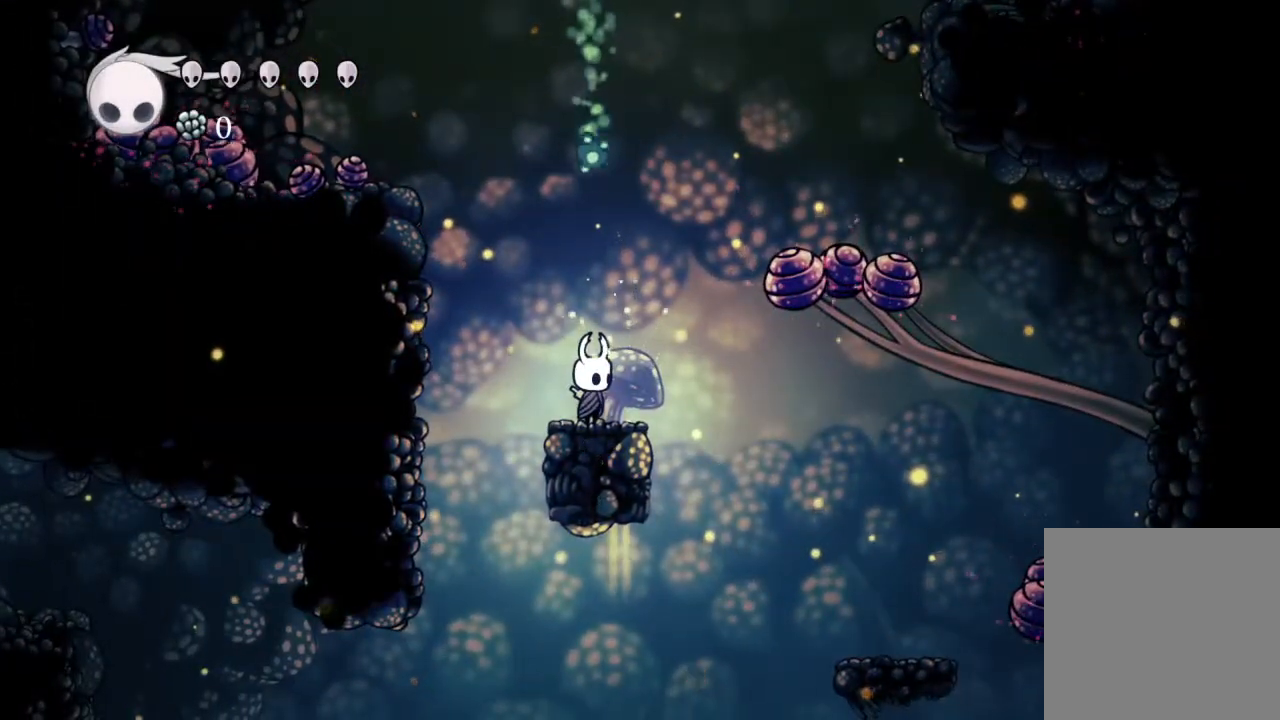
{"dt_ms": 500, "buttons": [], "left_stick": "center", "right_stick": "center", "events": [[183, "DPAD_RIGHT", "down"], [233, "DPAD_RIGHT", "up"]]}
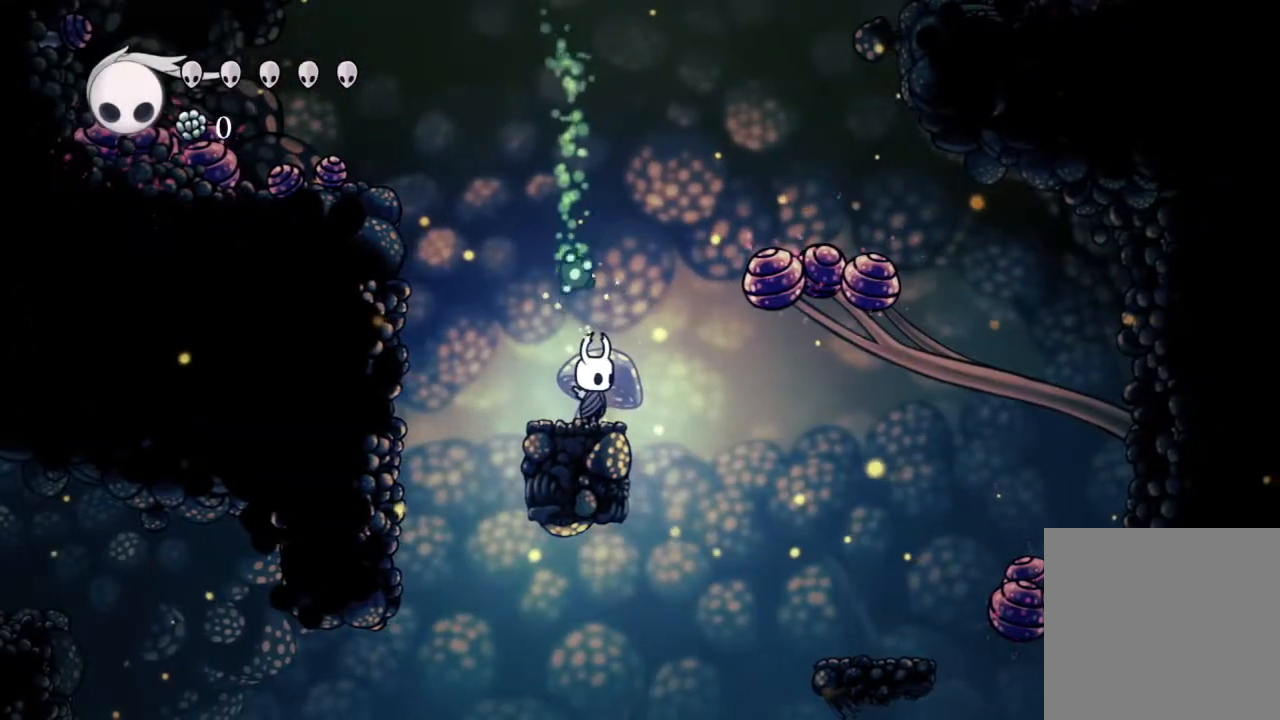
{"dt_ms": 500, "buttons": ["DPAD_LEFT"], "left_stick": "center", "right_stick": "center", "events": [[83, "DPAD_RIGHT", "down"], [117, "A", "down"], [217, "DPAD_RIGHT", "up"], [400, "A", "up"], [467, "DPAD_LEFT", "down"]]}
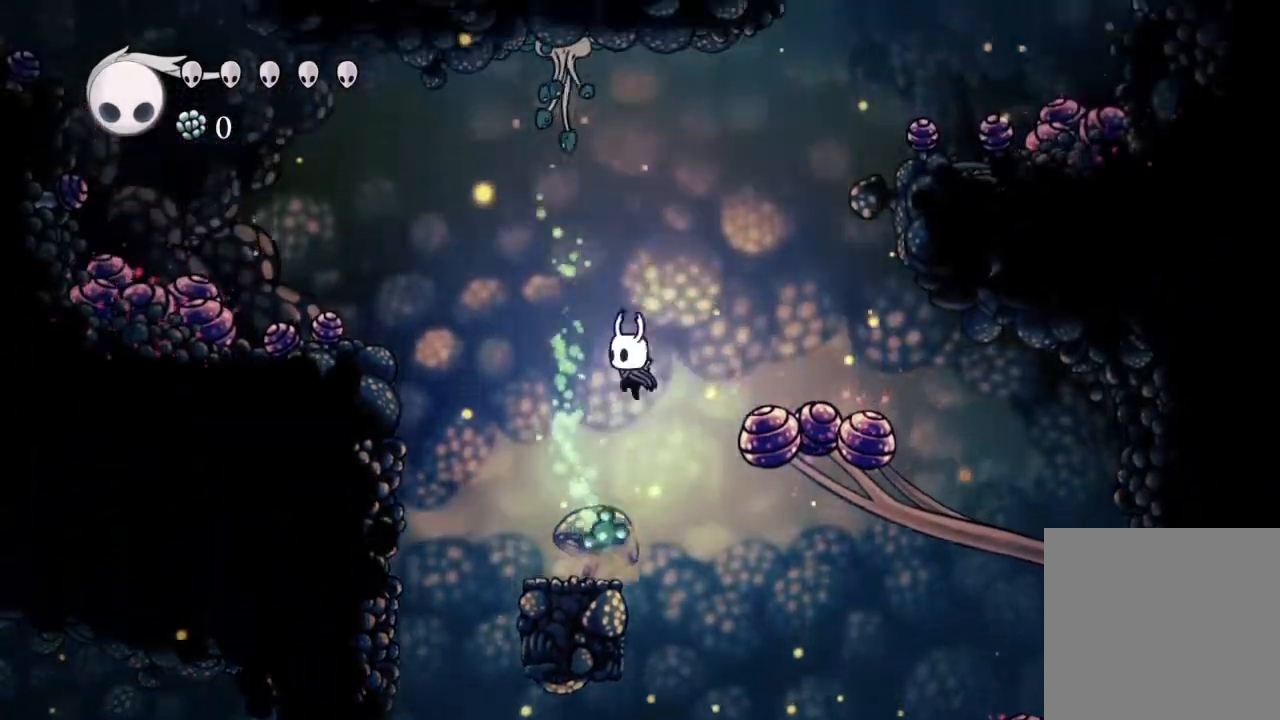
{"dt_ms": 500, "buttons": [], "left_stick": "center", "right_stick": "center", "events": [[83, "DPAD_LEFT", "up"]]}
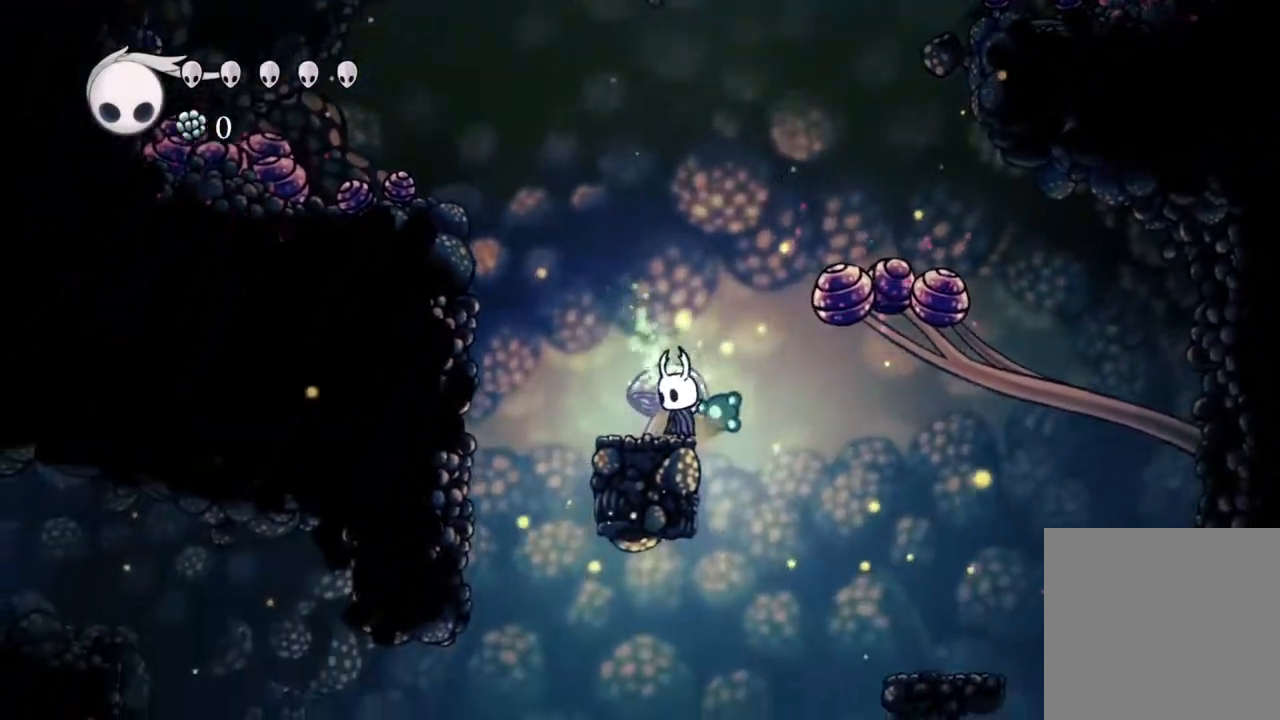
{"dt_ms": 500, "buttons": [], "left_stick": "center", "right_stick": "center", "events": [[300, "DPAD_LEFT", "down"], [383, "DPAD_LEFT", "up"]]}
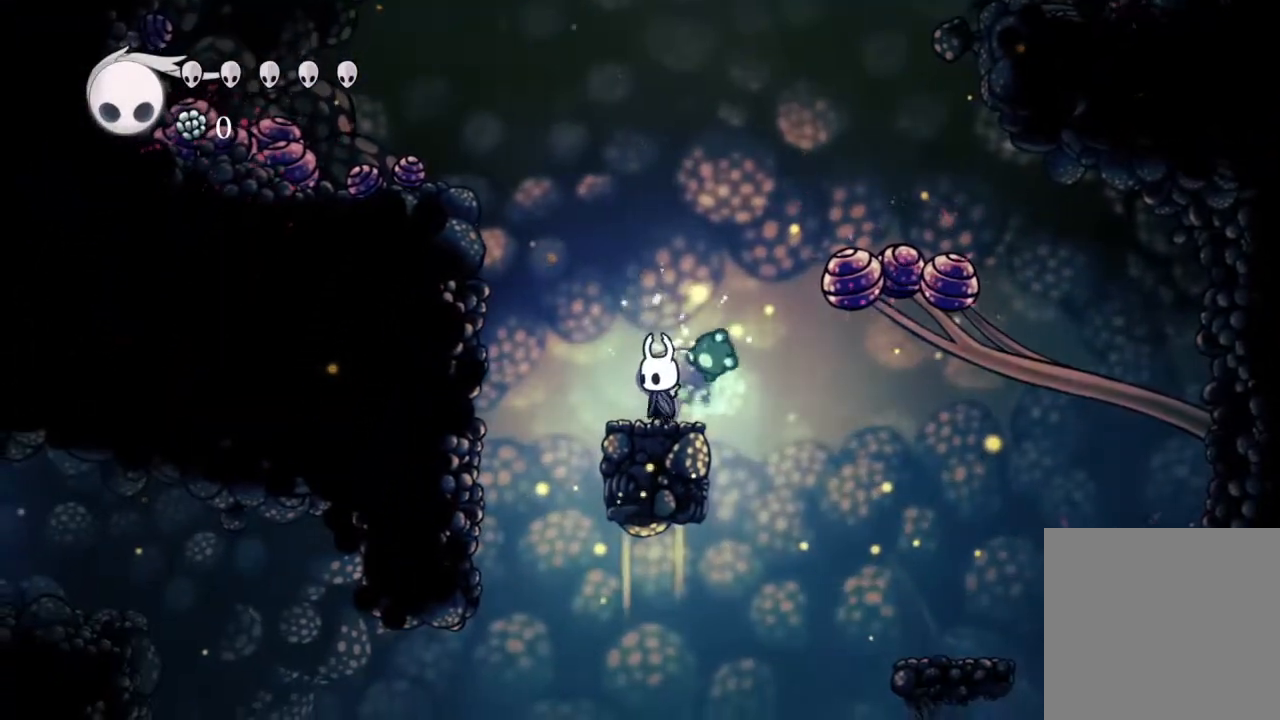
{"dt_ms": 500, "buttons": [], "left_stick": "center", "right_stick": "center", "events": []}
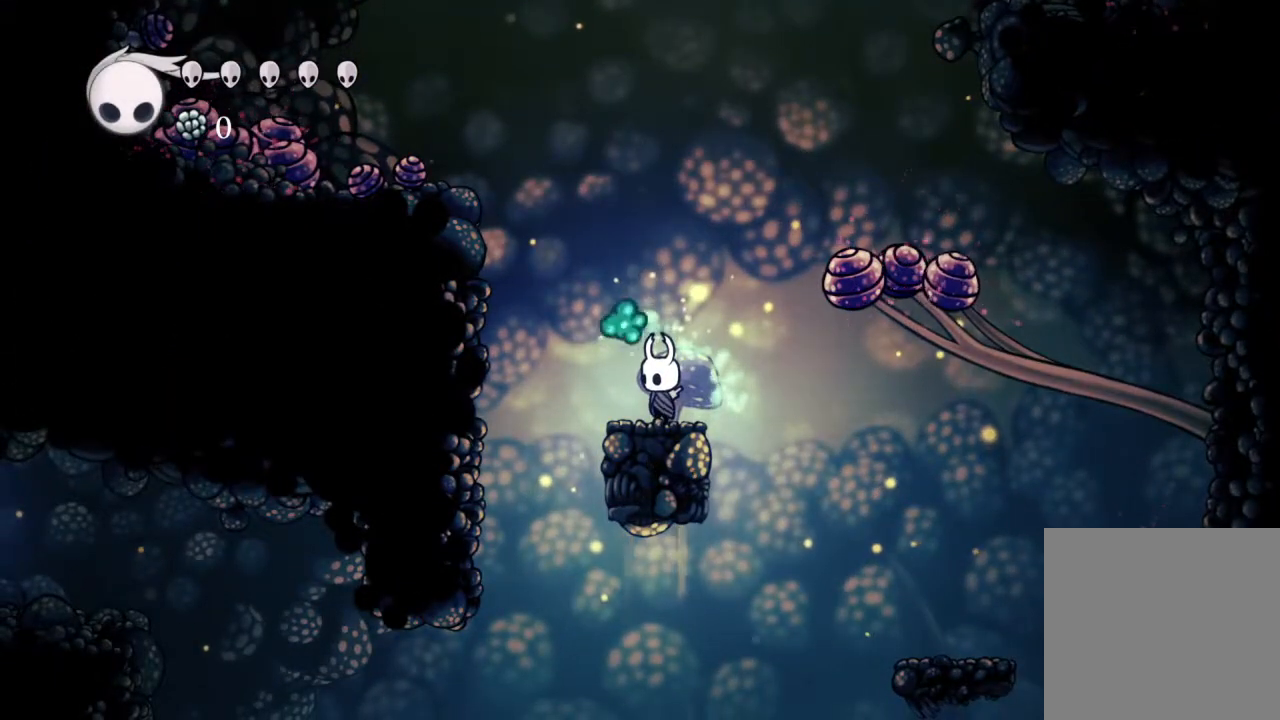
{"dt_ms": 500, "buttons": ["A", "DPAD_RIGHT"], "left_stick": "center", "right_stick": "center", "events": [[250, "DPAD_RIGHT", "down"], [350, "DPAD_RIGHT", "up"], [433, "A", "down"], [433, "DPAD_RIGHT", "down"]]}
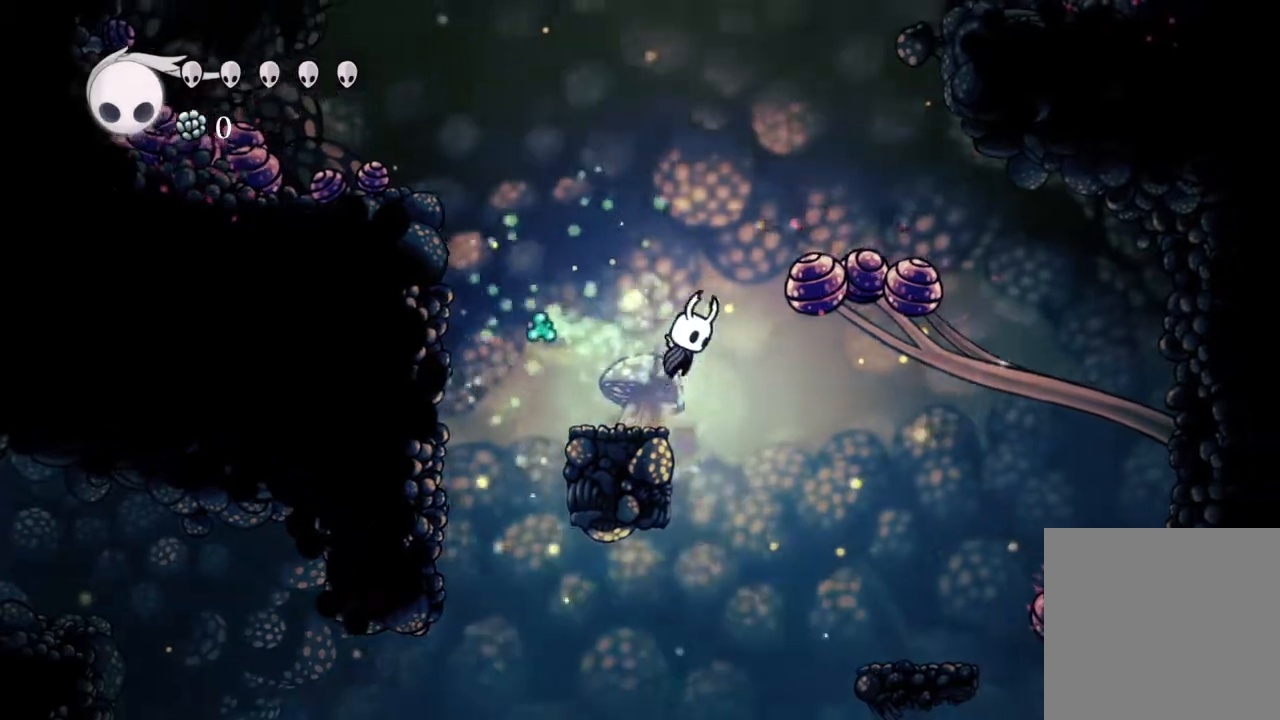
{"dt_ms": 500, "buttons": ["A", "DPAD_LEFT"], "left_stick": "down-right", "right_stick": "center", "events": [[417, "DPAD_RIGHT", "up"], [500, "DPAD_LEFT", "down"], [500, "left_stick", "down-right"]]}
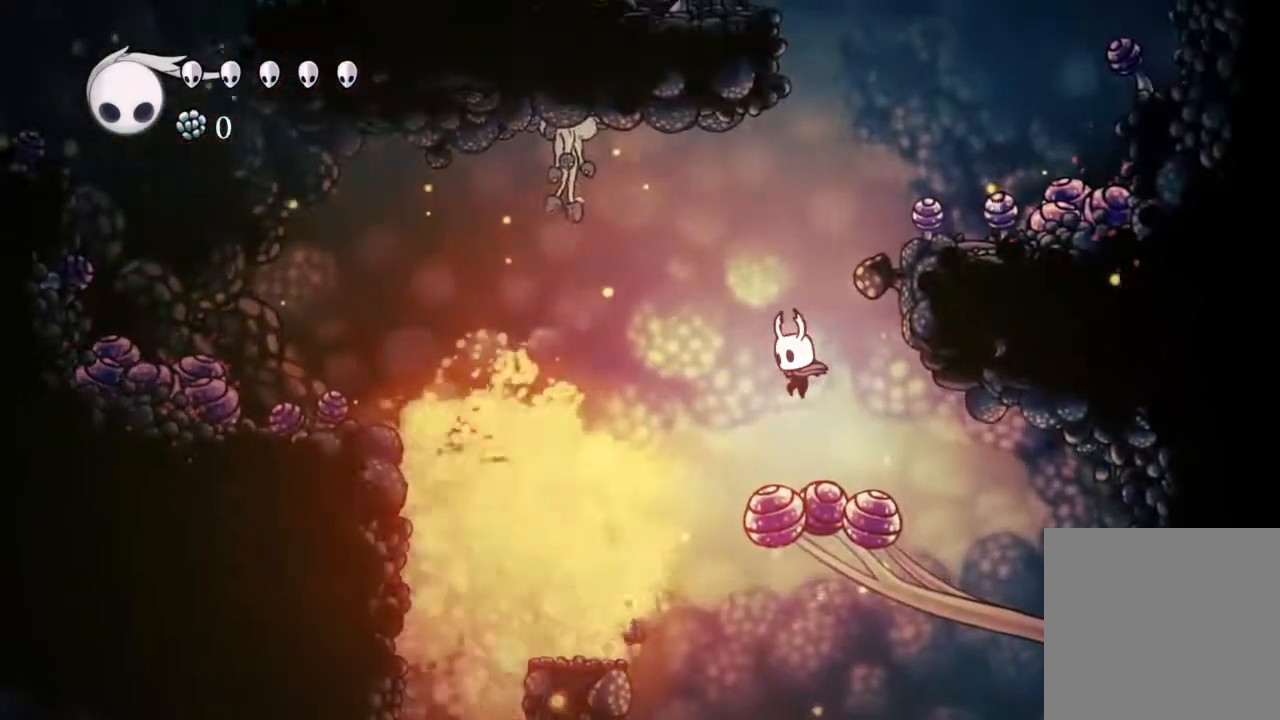
{"dt_ms": 500, "buttons": ["DPAD_RIGHT"], "left_stick": "center", "right_stick": "center", "events": [[17, "left_stick", "center"], [33, "A", "up"], [83, "R2", "down"], [200, "DPAD_LEFT", "up"], [267, "R2", "up"], [283, "DPAD_RIGHT", "down"]]}
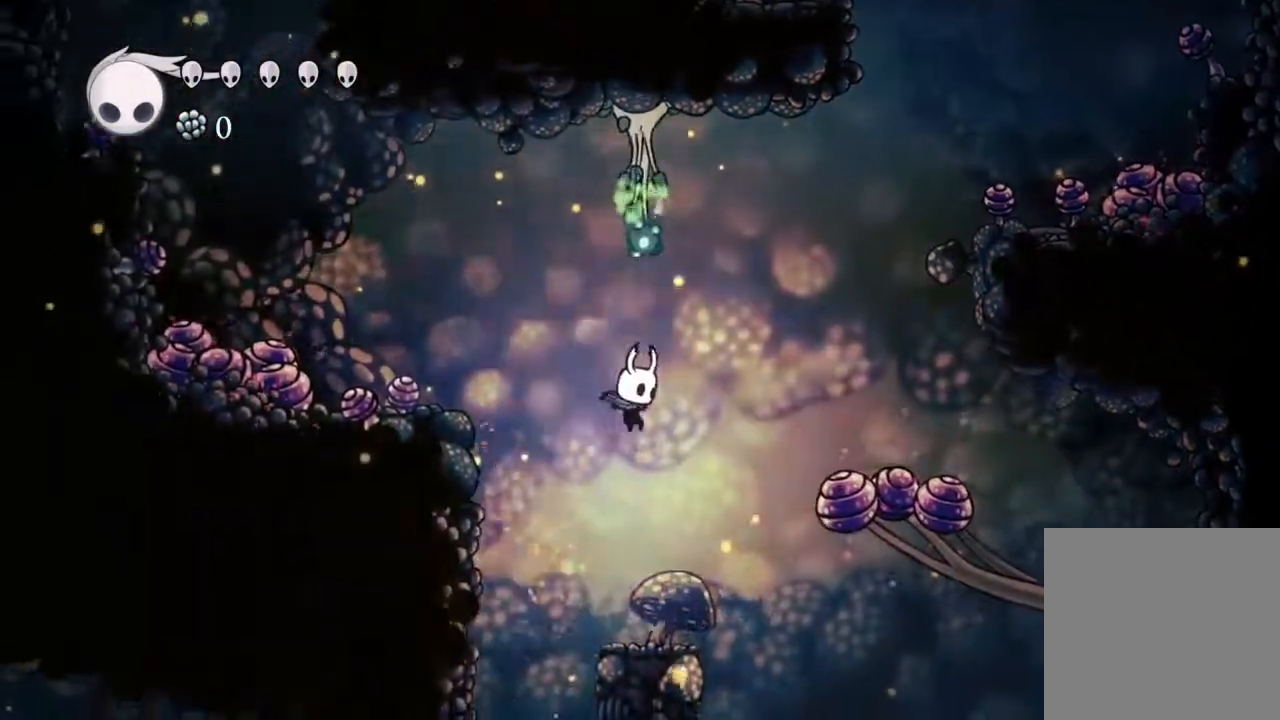
{"dt_ms": 500, "buttons": [], "left_stick": "center", "right_stick": "center", "events": [[17, "DPAD_RIGHT", "up"]]}
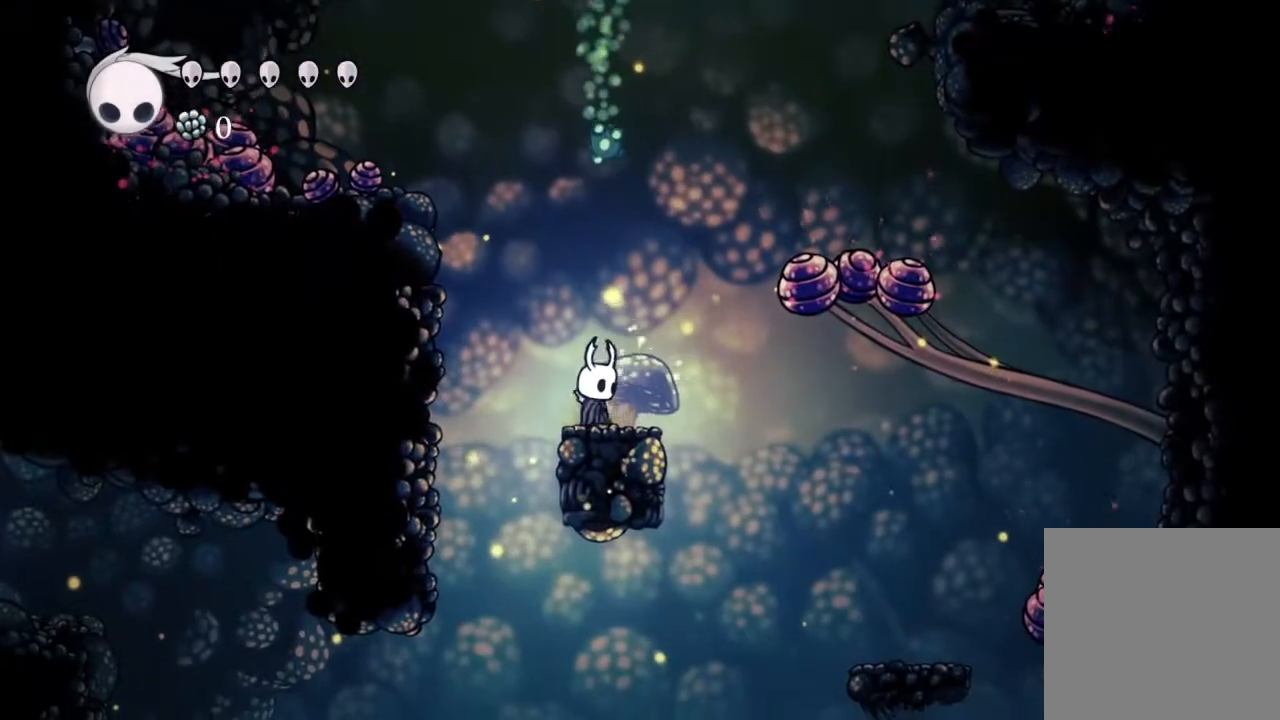
{"dt_ms": 500, "buttons": [], "left_stick": "center", "right_stick": "center"}
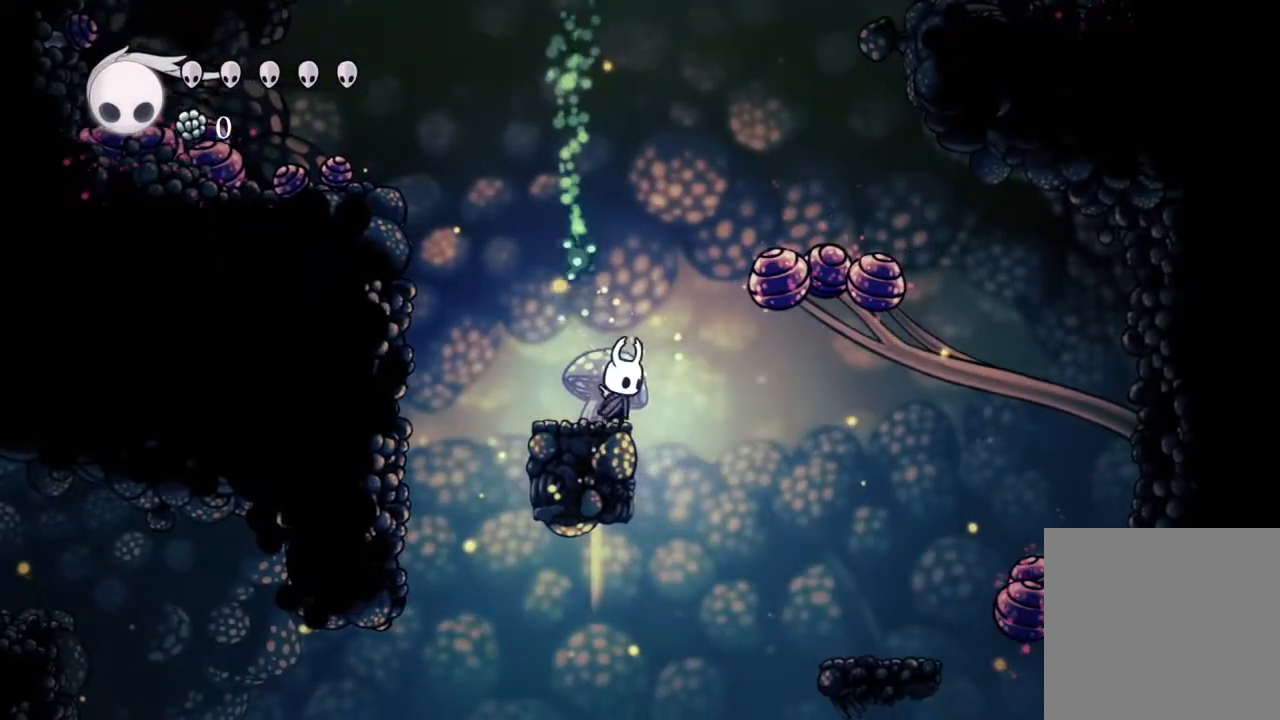
{"dt_ms": 500, "buttons": ["A"], "left_stick": "center", "right_stick": "center", "events": [[300, "DPAD_RIGHT", "down"], [317, "A", "down"], [367, "DPAD_RIGHT", "up"]]}
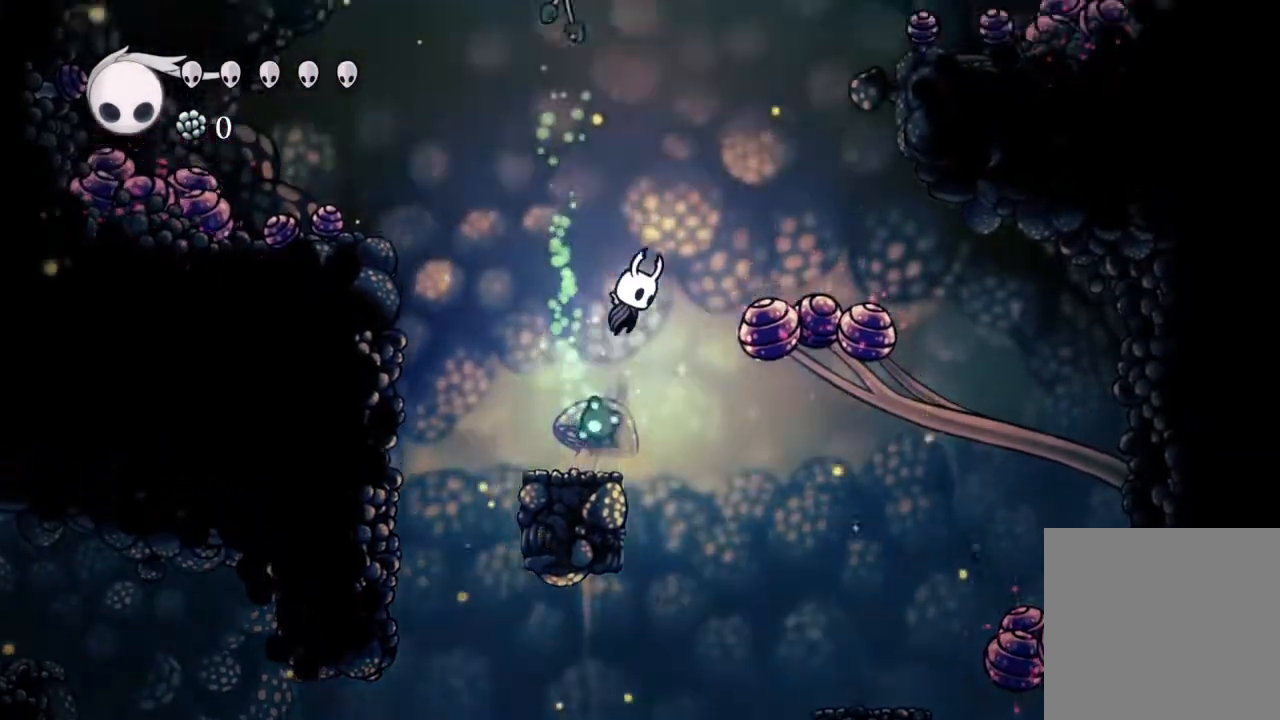
{"dt_ms": 500, "buttons": [], "left_stick": "up-right", "right_stick": "center", "events": [[33, "DPAD_LEFT", "down"], [50, "A", "up"], [67, "L2", "down"], [117, "DPAD_LEFT", "up"], [117, "L2", "up"], [483, "left_stick", "up-right"]]}
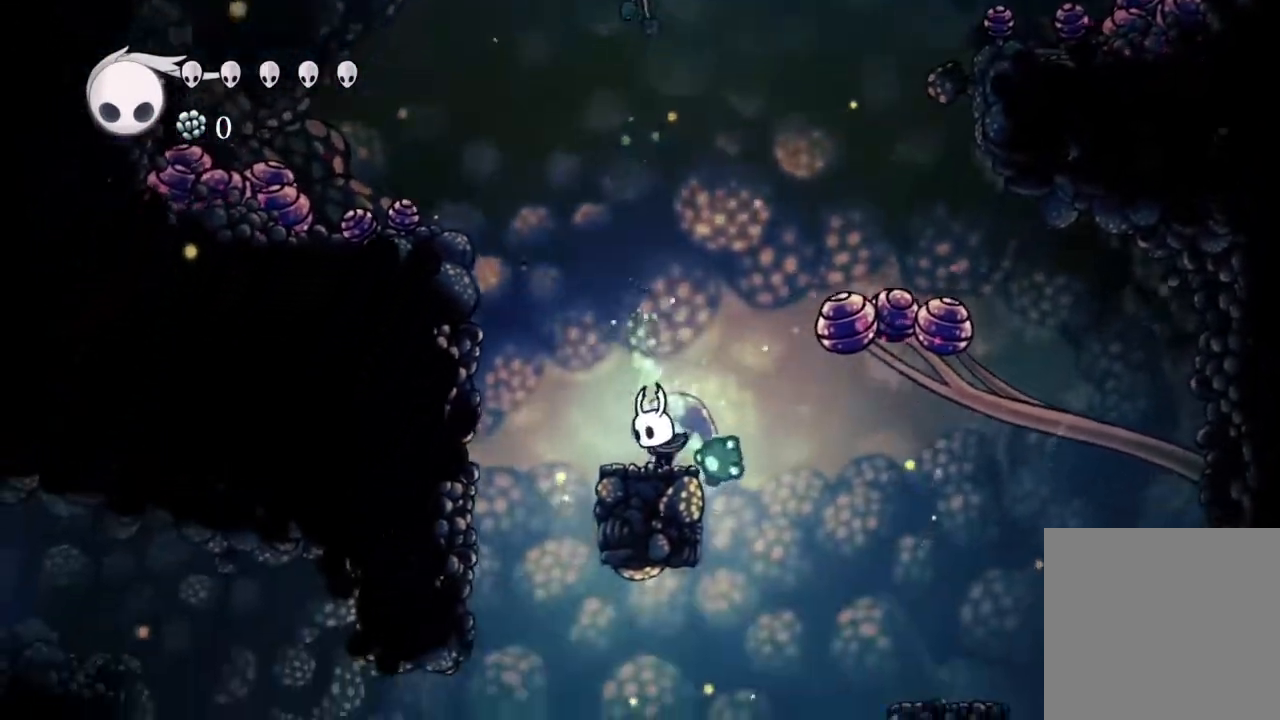
{"dt_ms": 500, "buttons": [], "left_stick": "center", "right_stick": "center", "events": [[67, "left_stick", "center"]]}
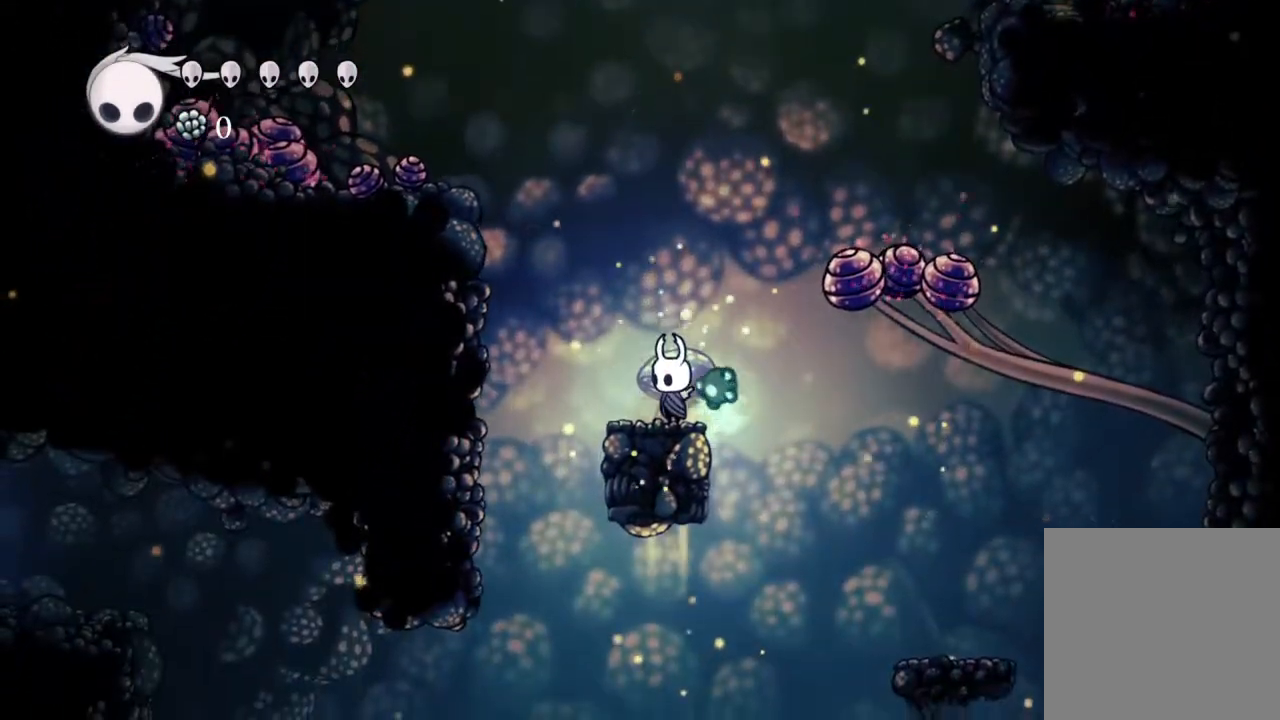
{"dt_ms": 500, "buttons": [], "left_stick": "center", "right_stick": "center", "events": [[33, "DPAD_LEFT", "down"], [117, "DPAD_LEFT", "up"], [267, "DPAD_LEFT", "down"], [317, "DPAD_LEFT", "up"]]}
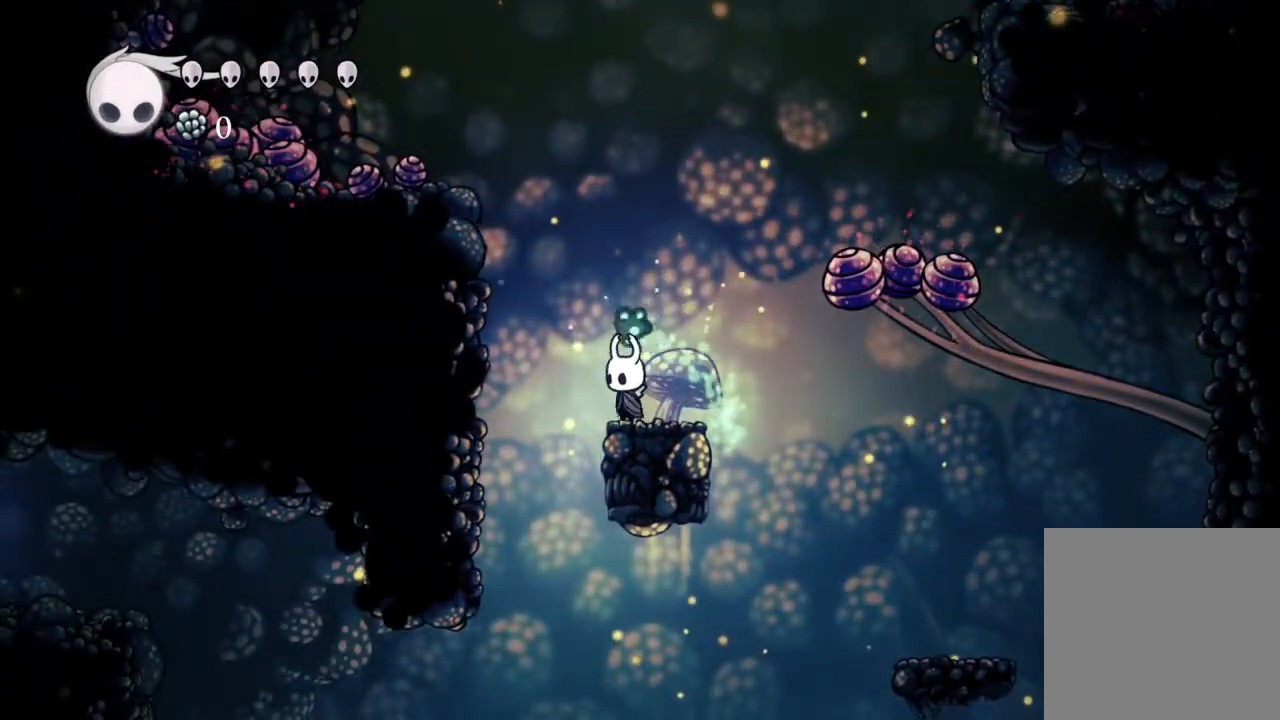
{"dt_ms": 500, "buttons": [], "left_stick": "center", "right_stick": "center", "events": [[17, "DPAD_RIGHT", "down"], [100, "DPAD_RIGHT", "up"]]}
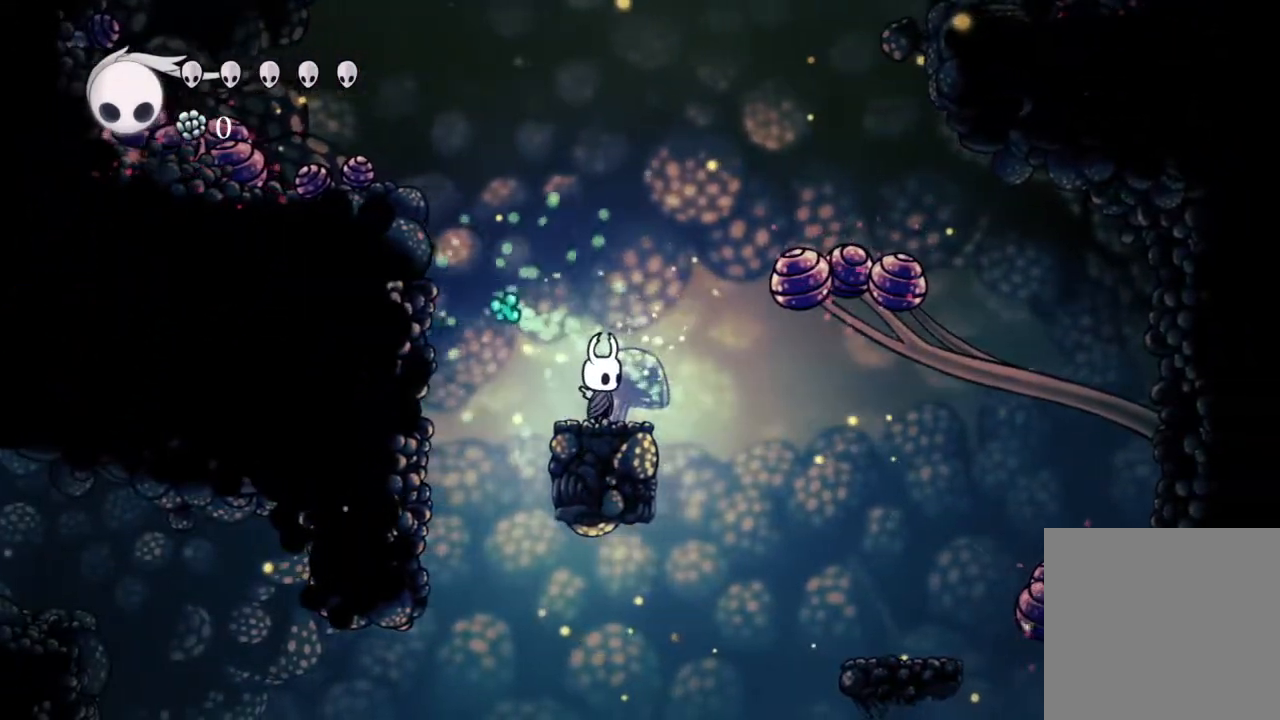
{"dt_ms": 500, "buttons": ["A", "DPAD_LEFT"], "left_stick": "center", "right_stick": "center", "events": [[33, "DPAD_RIGHT", "down"], [83, "A", "down"], [417, "DPAD_RIGHT", "up"], [500, "DPAD_LEFT", "down"]]}
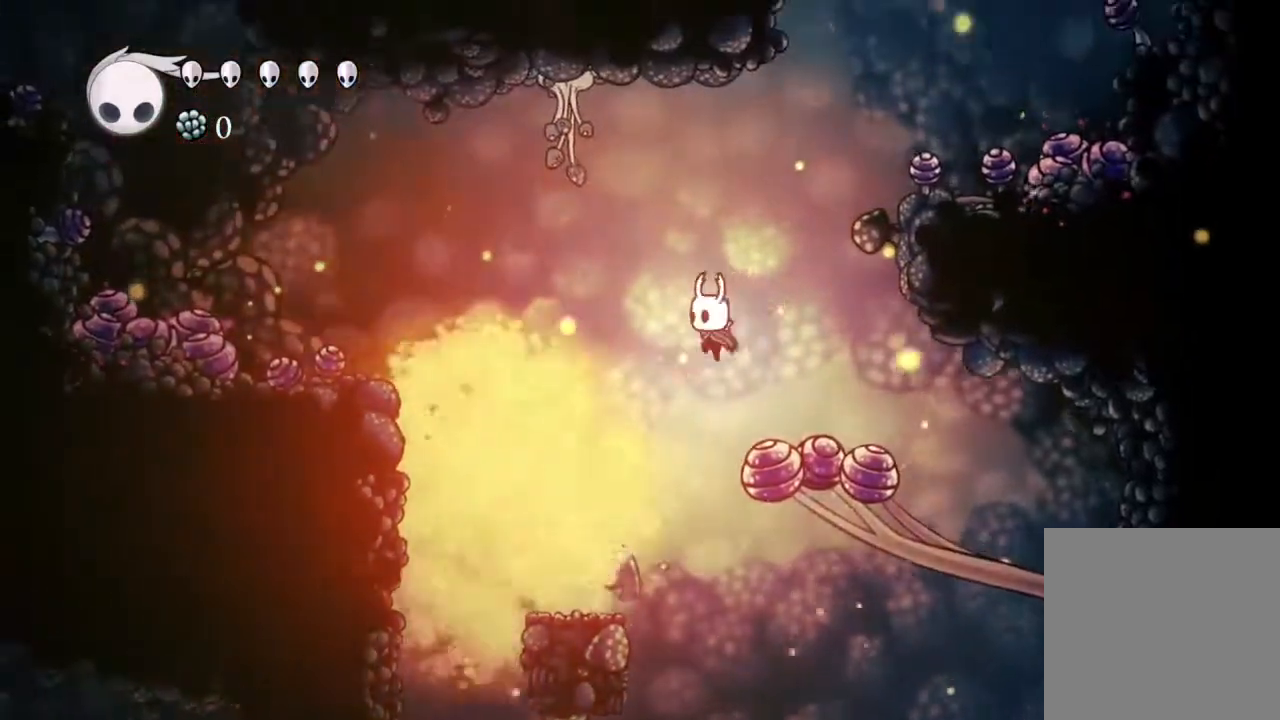
{"dt_ms": 500, "buttons": ["DPAD_RIGHT"], "left_stick": "center", "right_stick": "center"}
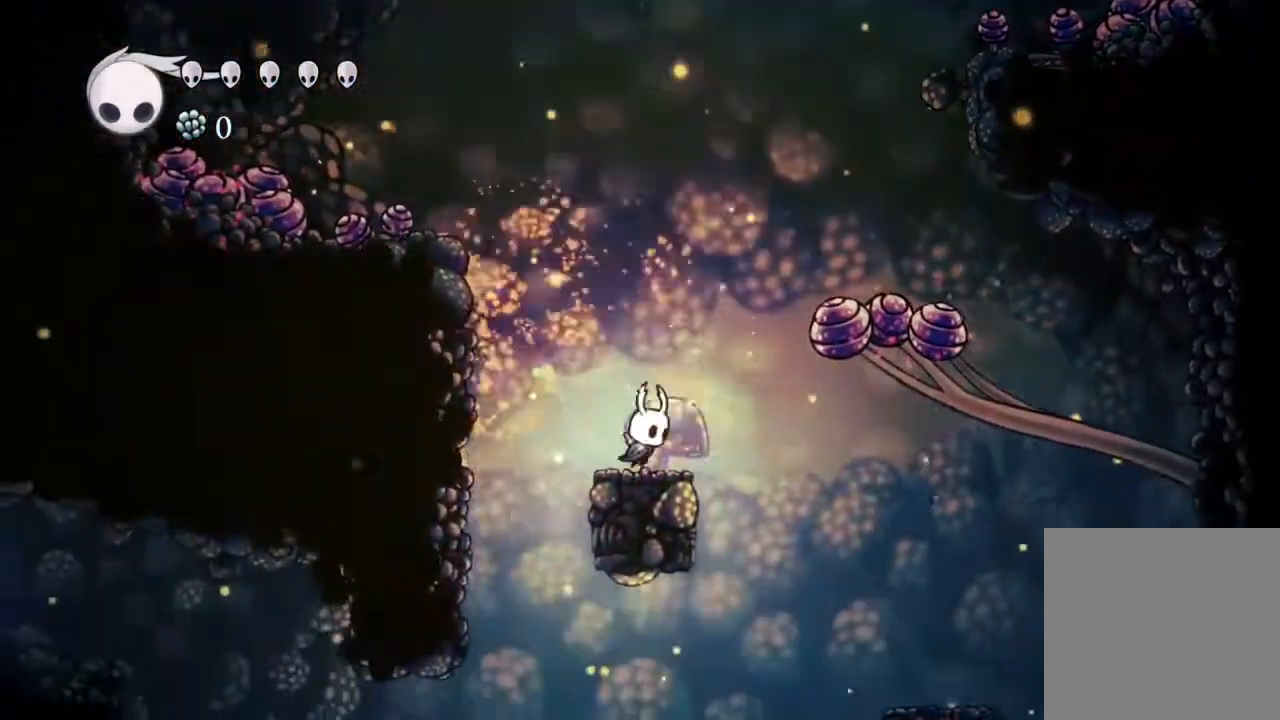
{"dt_ms": 500, "buttons": [], "left_stick": "center", "right_stick": "left"}
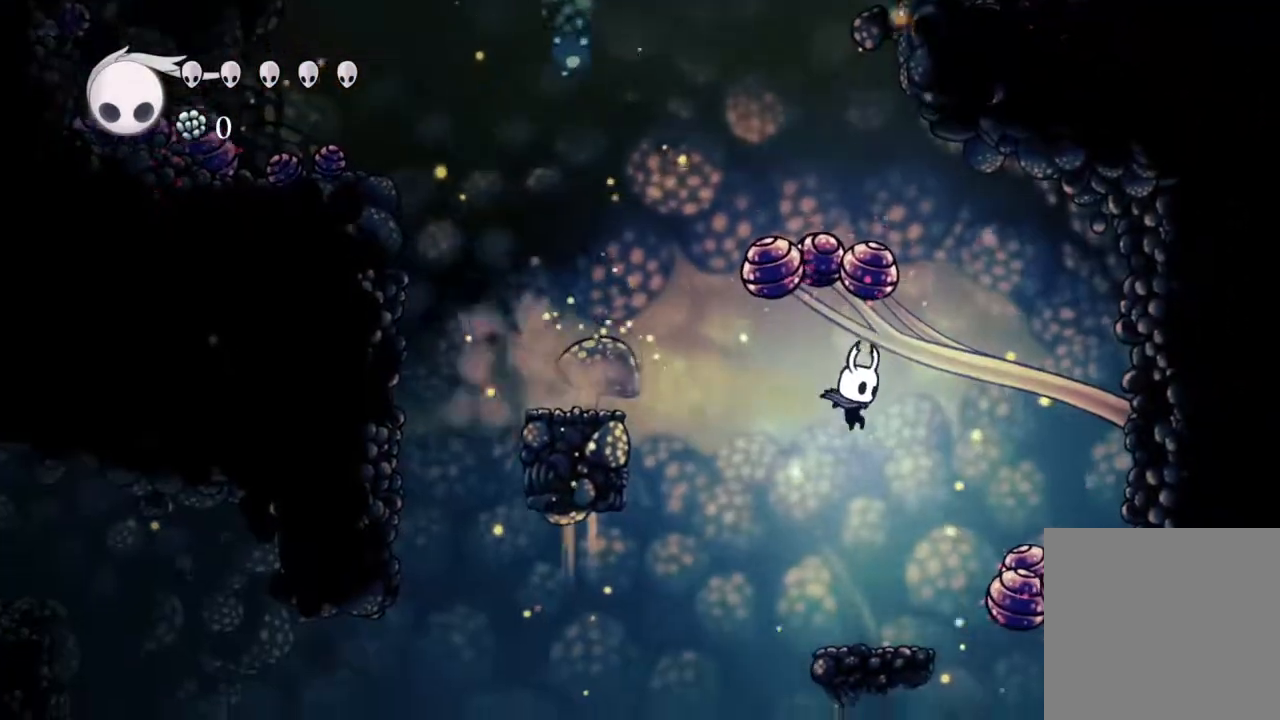
{"dt_ms": 500, "buttons": [], "left_stick": "center", "right_stick": "center", "events": [[50, "right_stick", "center"], [67, "DPAD_RIGHT", "down"], [150, "DPAD_RIGHT", "up"], [183, "SELECT", "down"], [250, "SELECT", "up"]]}
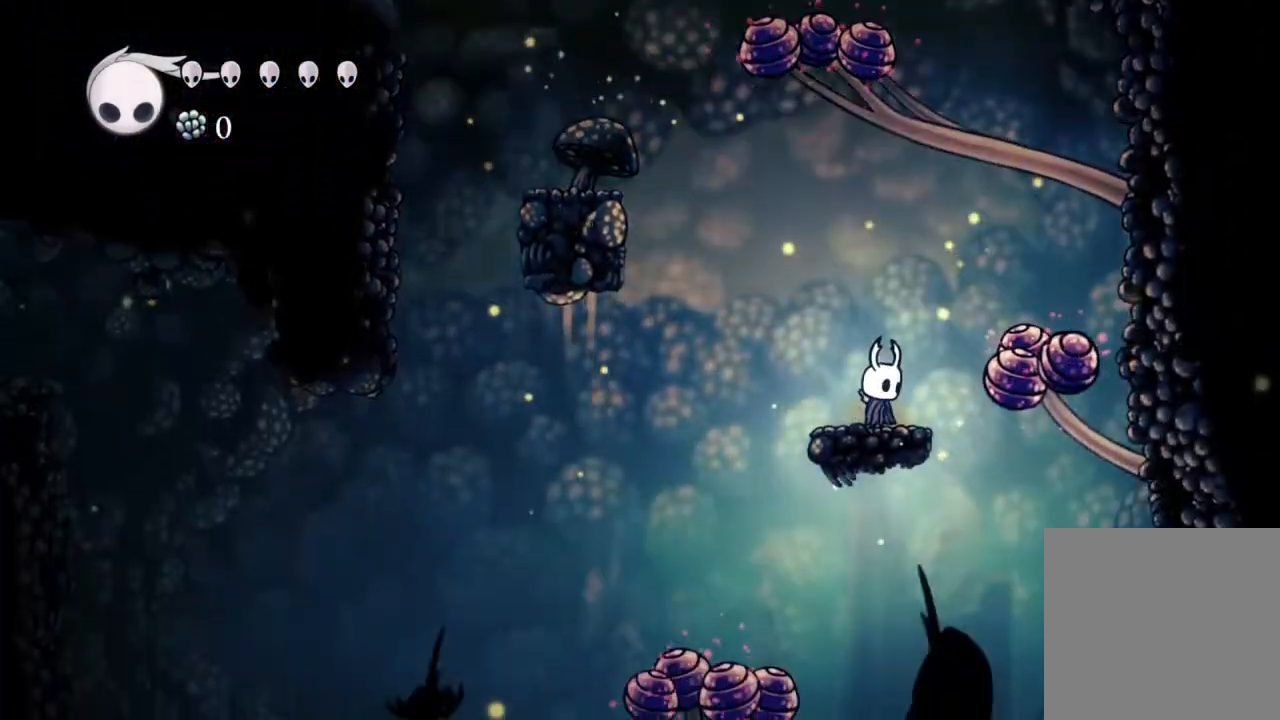
{"dt_ms": 500, "buttons": [], "left_stick": "center", "right_stick": "center"}
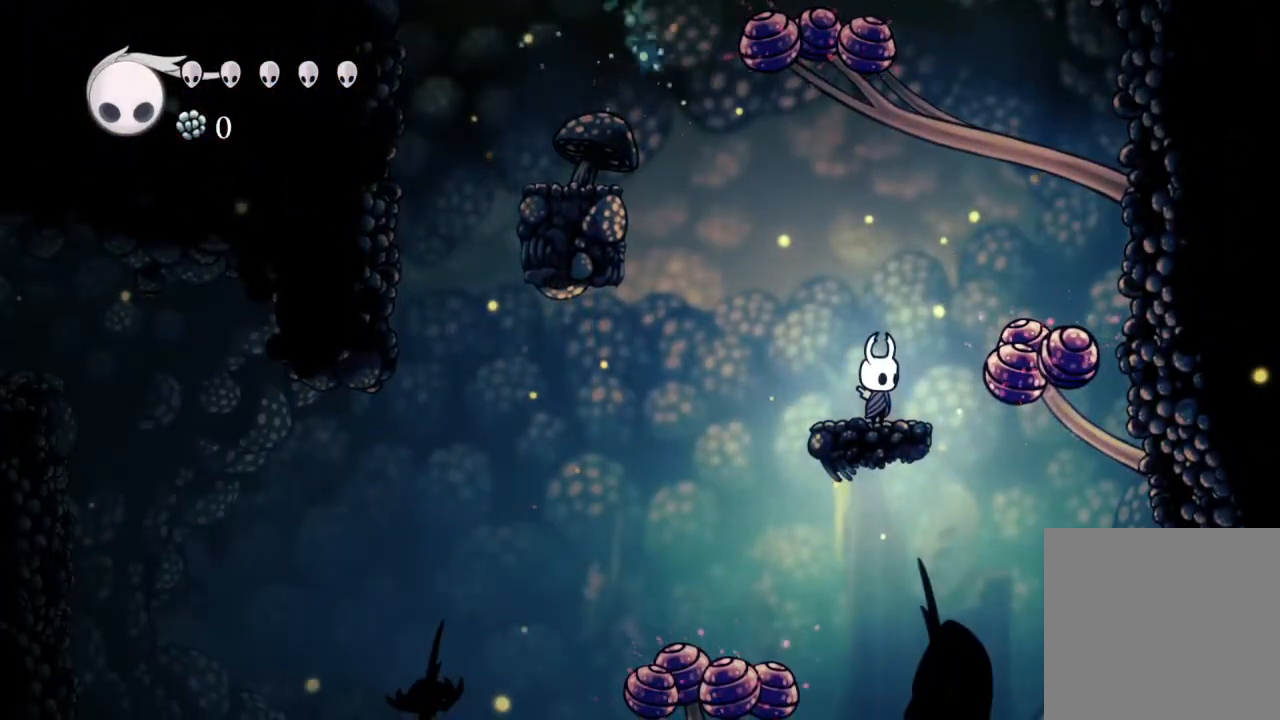
{"dt_ms": 500, "buttons": [], "left_stick": "center", "right_stick": "center", "events": []}
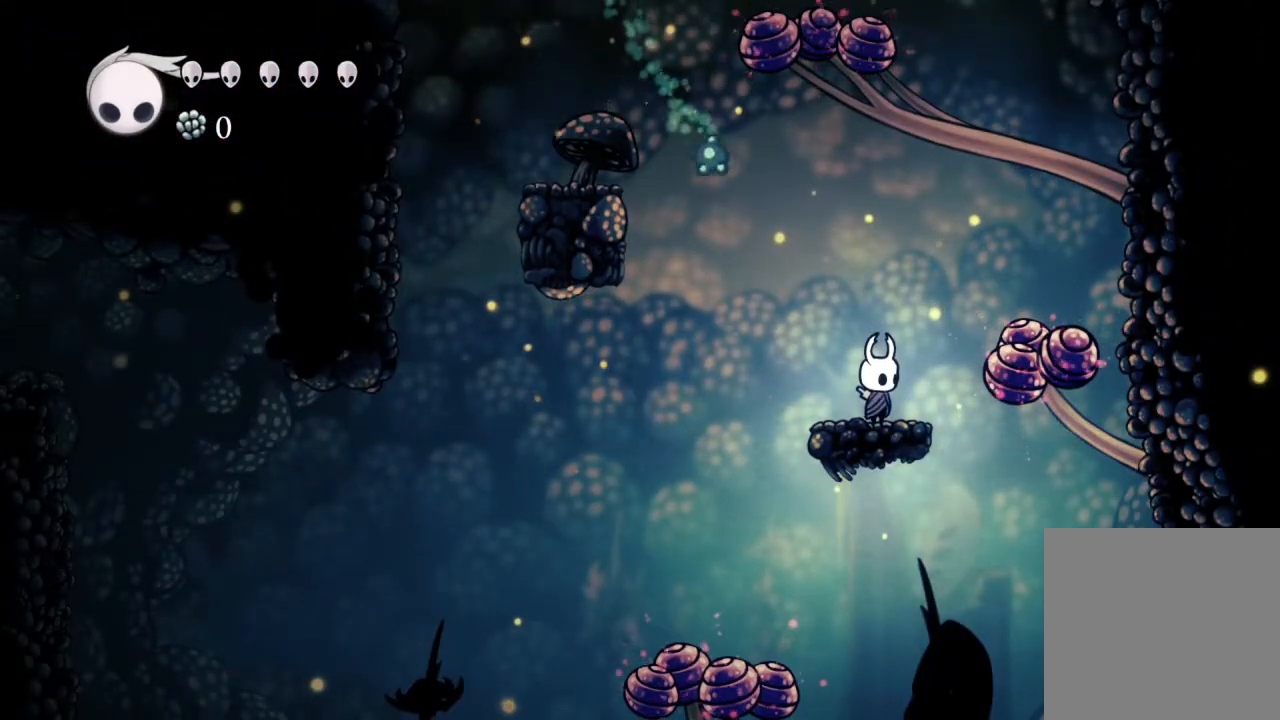
{"dt_ms": 500, "buttons": [], "left_stick": "center", "right_stick": "center", "events": []}
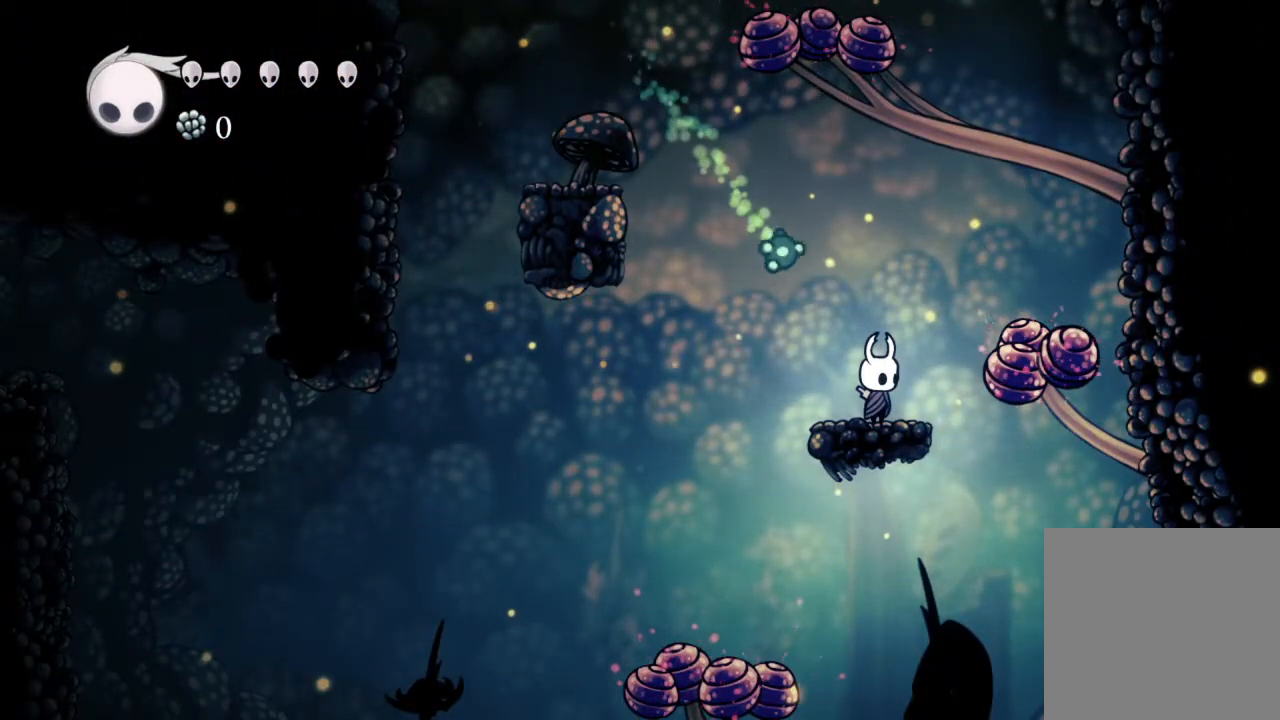
{"dt_ms": 500, "buttons": ["A"], "left_stick": "center", "right_stick": "center", "events": [[367, "DPAD_RIGHT", "down"], [433, "A", "down"], [500, "DPAD_RIGHT", "up"]]}